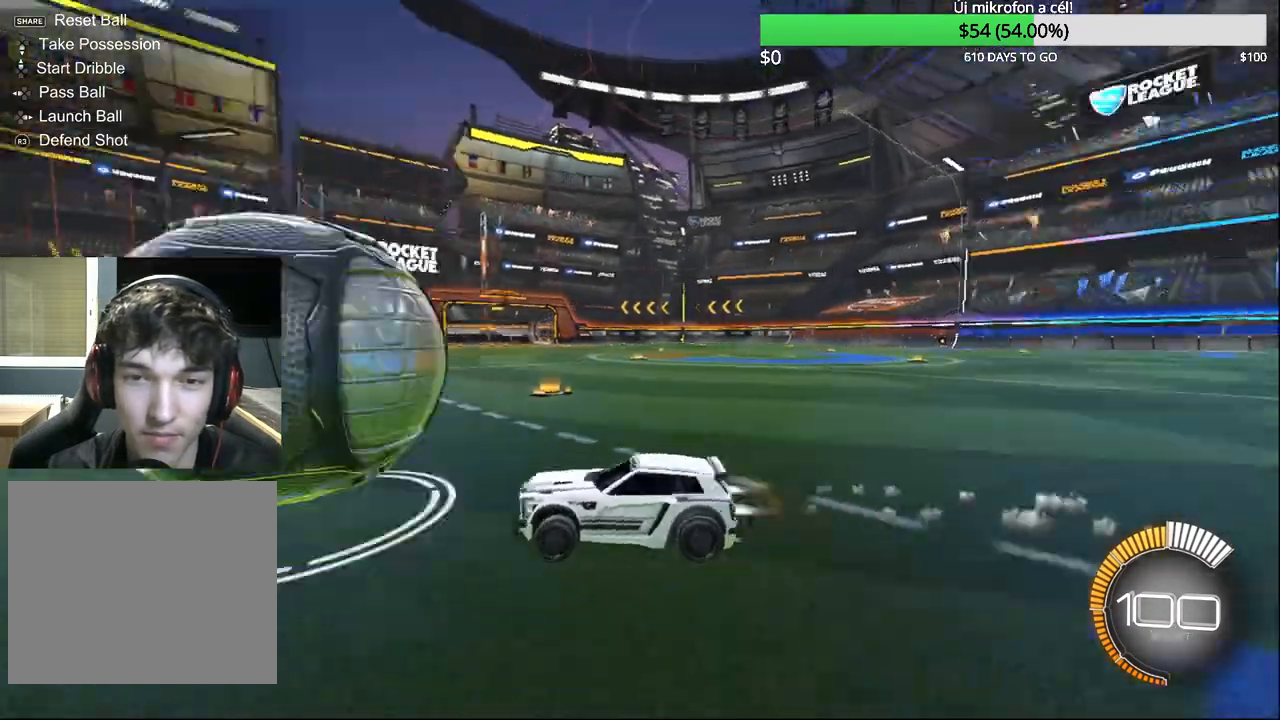
Gameplay with a controller (PlayStation layout); each line is a JSON object with the inputs held at the frame after it. "events" lists button and stick changes between this image and that frame as [ms after this image, input, new state], when the widget could be followed in between.
{"buttons": [], "left_stick": "center", "right_stick": "center", "events": [[50, "DPAD_DOWN", "up"], [283, "CIRCLE", "up"], [317, "R2", "up"]]}
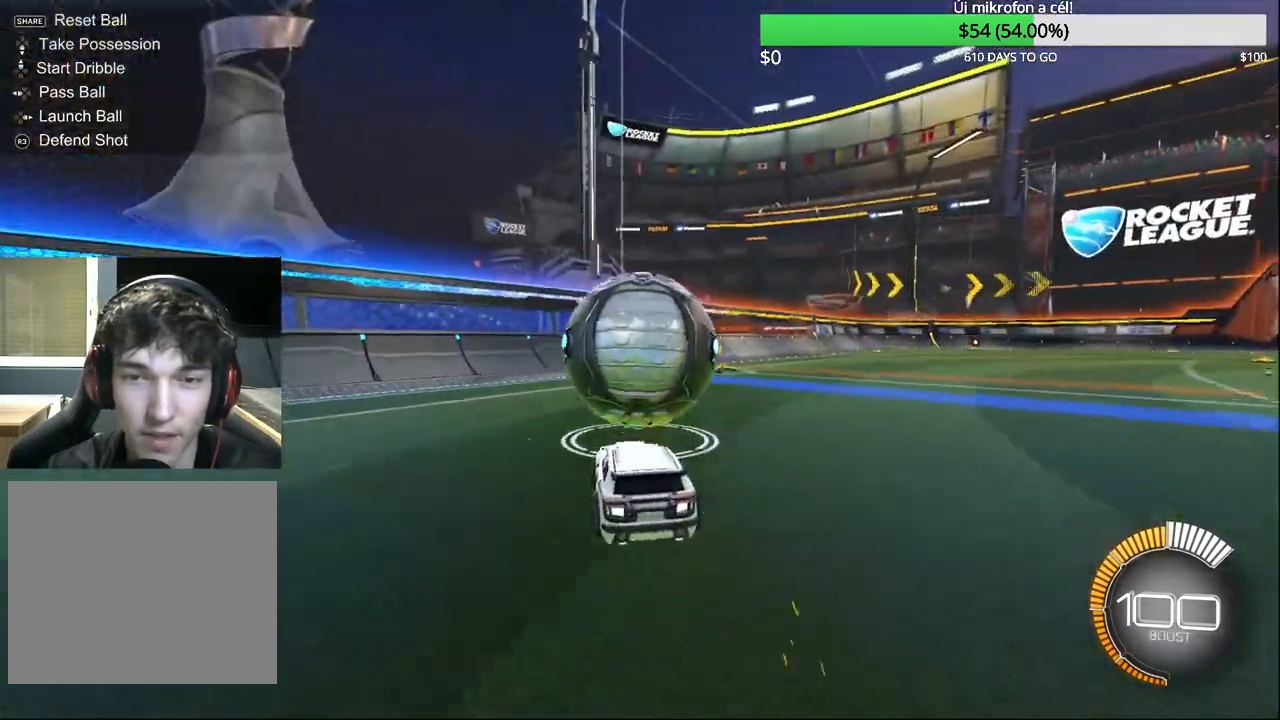
{"buttons": ["CIRCLE", "R2"], "left_stick": "center", "right_stick": "center", "events": [[117, "R2", "down"], [150, "CIRCLE", "down"], [167, "left_stick", "up-right"], [233, "left_stick", "center"], [300, "CIRCLE", "up"], [500, "CIRCLE", "down"]]}
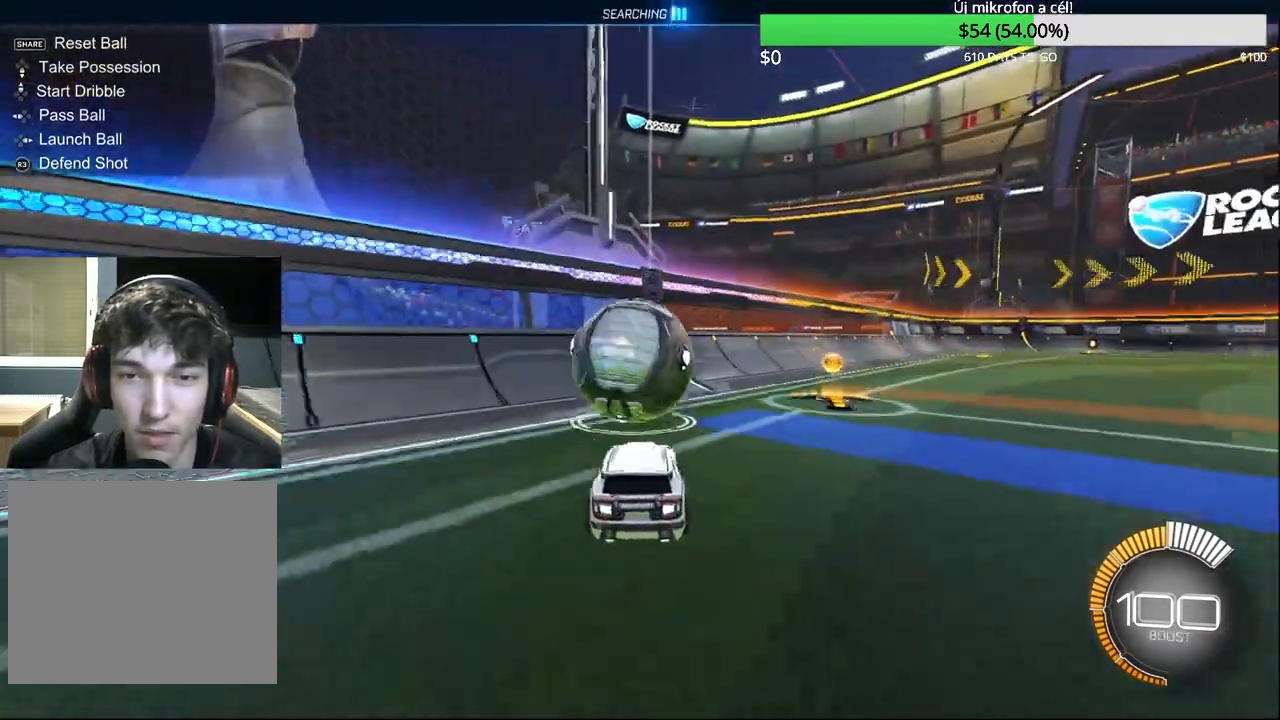
{"buttons": ["CIRCLE", "R2"], "left_stick": "left", "right_stick": "center", "events": [[100, "CIRCLE", "up"], [200, "CIRCLE", "down"], [233, "left_stick", "left"]]}
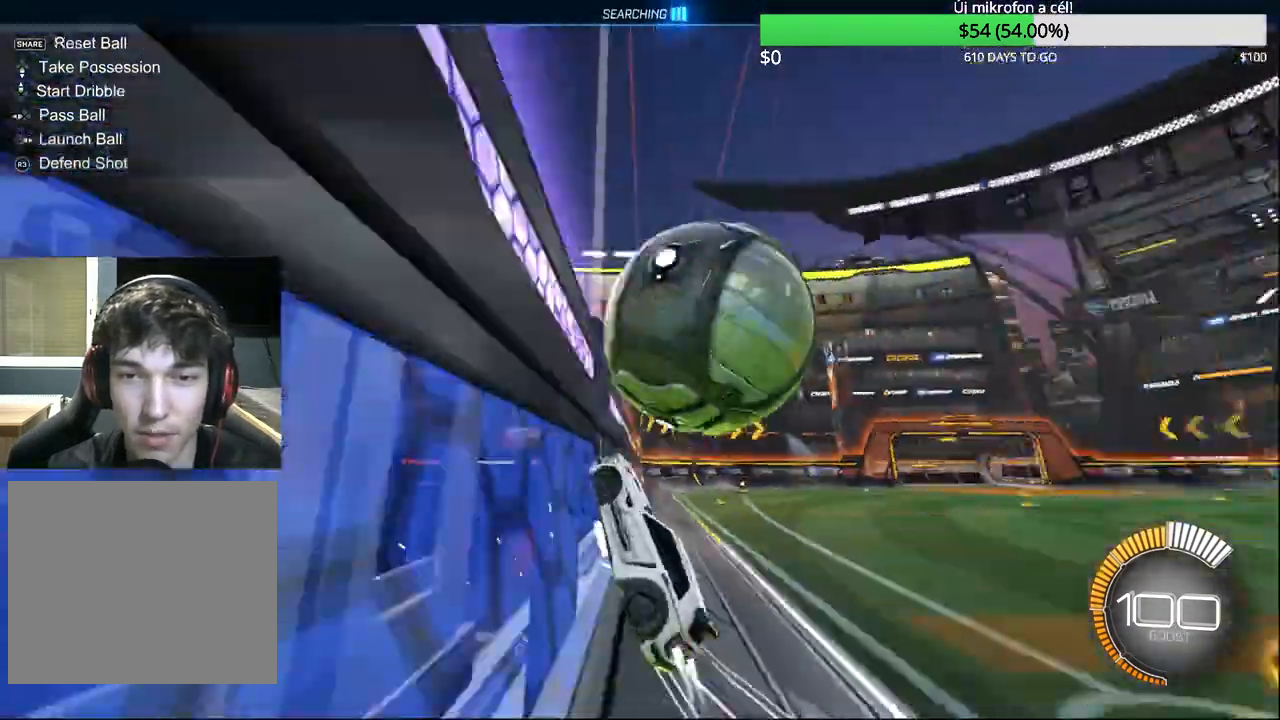
{"buttons": ["CIRCLE", "R1"], "left_stick": "up-right", "right_stick": "center", "events": [[67, "CIRCLE", "up"], [83, "left_stick", "up-right"], [100, "R2", "up"], [150, "CROSS", "down"], [233, "R1", "down"], [300, "CROSS", "up"], [317, "left_stick", "down-right"], [383, "CIRCLE", "down"], [467, "left_stick", "up-right"]]}
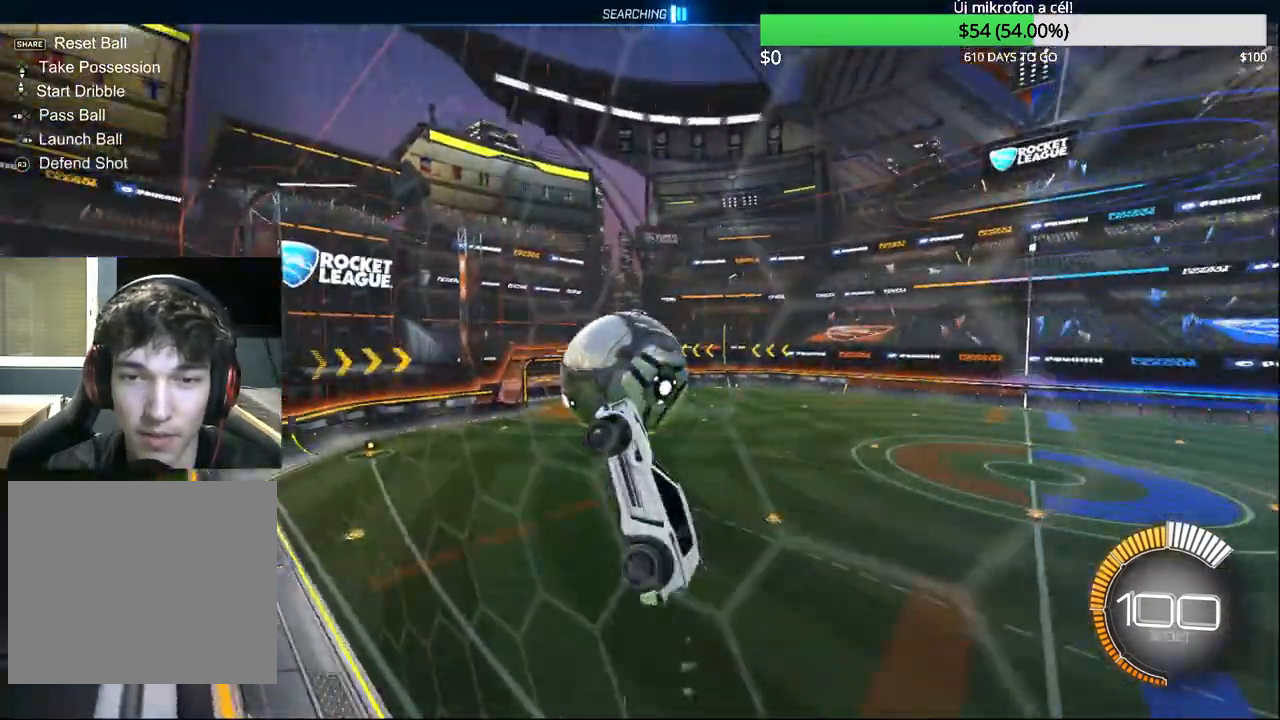
{"buttons": [], "left_stick": "center", "right_stick": "center", "events": [[200, "left_stick", "down"], [483, "CIRCLE", "up"], [483, "left_stick", "center"], [500, "R1", "up"]]}
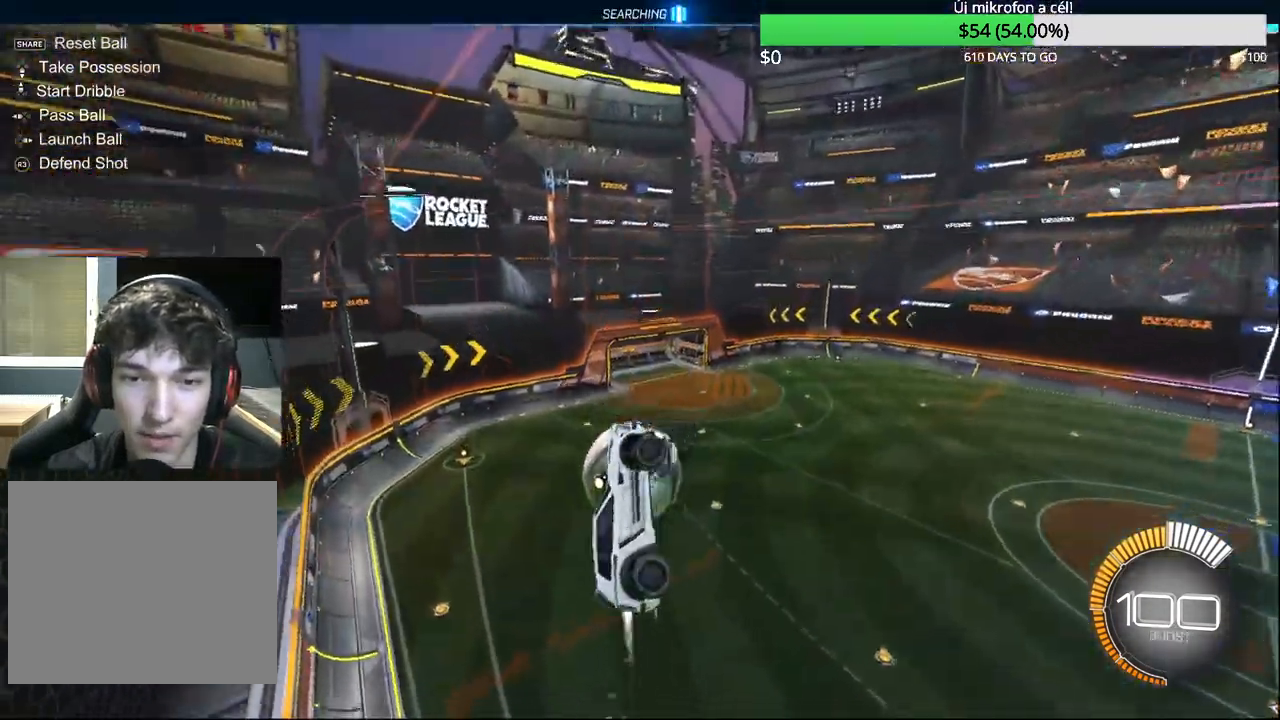
{"buttons": [], "left_stick": "center", "right_stick": "center", "events": [[83, "CIRCLE", "down"], [100, "left_stick", "down-left"], [150, "left_stick", "down"], [167, "CIRCLE", "up"], [250, "left_stick", "center"]]}
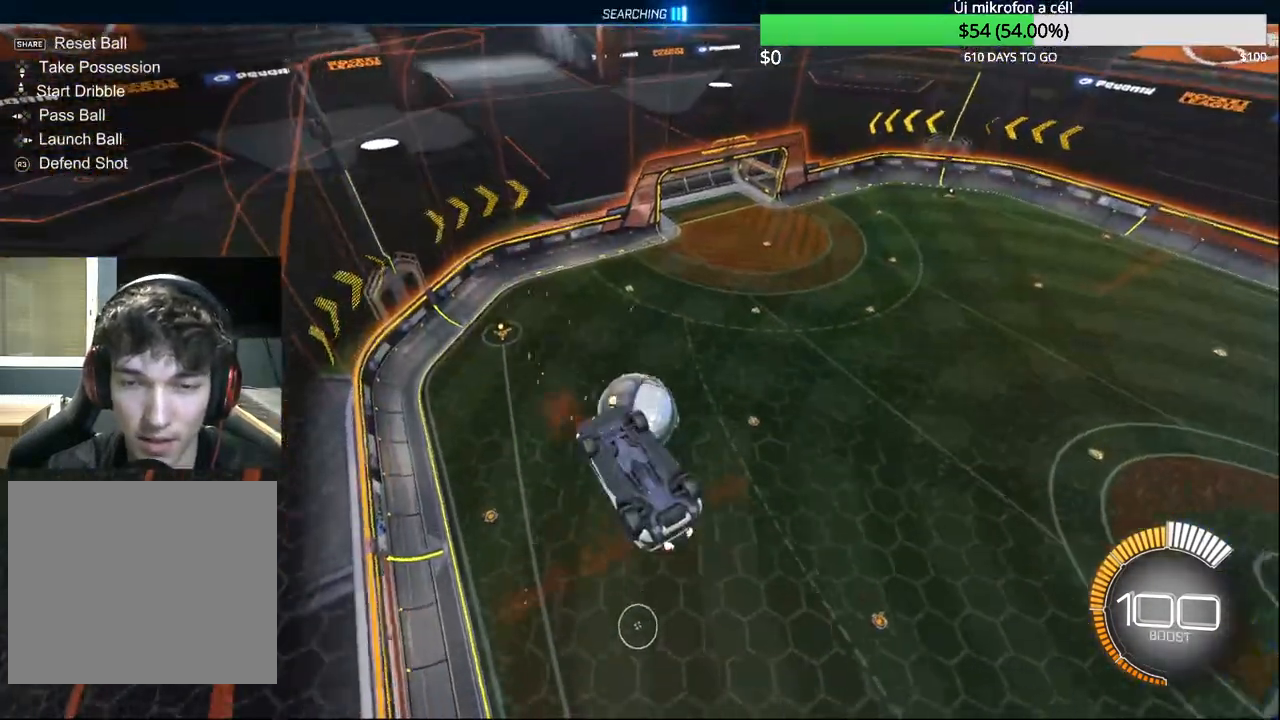
{"buttons": ["R1"], "left_stick": "down", "right_stick": "center", "events": [[150, "R1", "down"], [283, "left_stick", "down"]]}
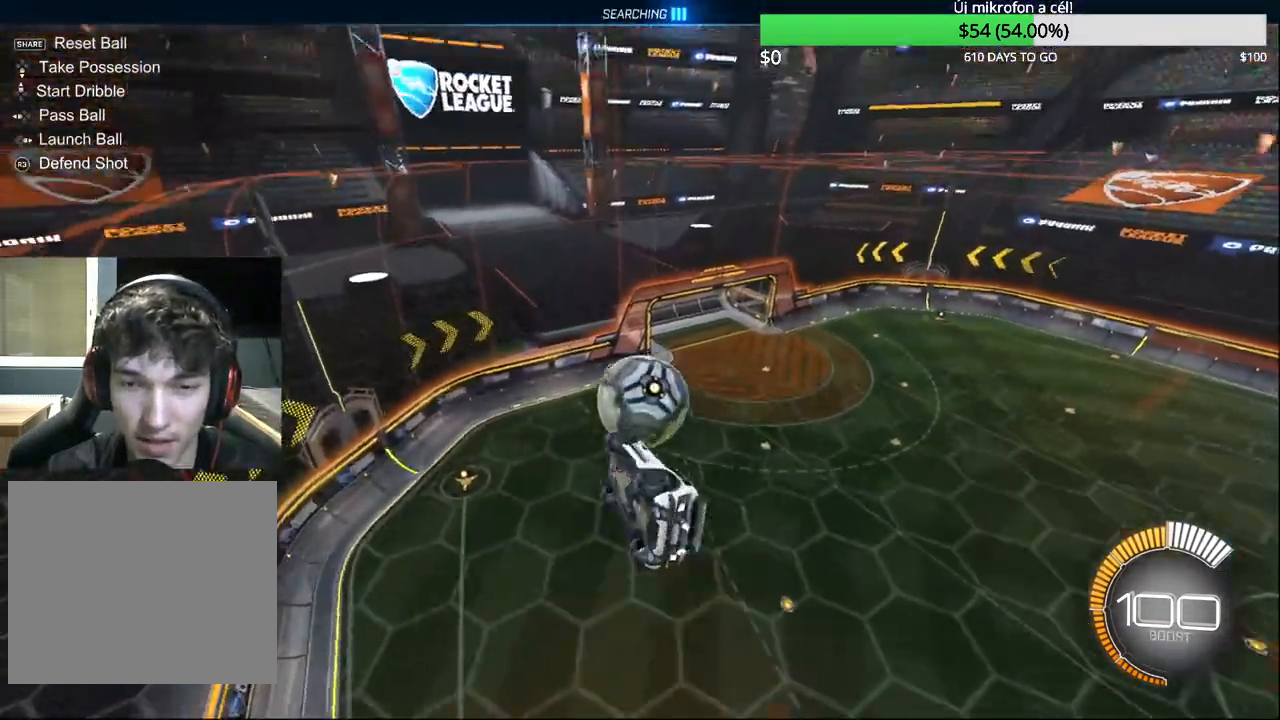
{"buttons": ["CIRCLE"], "left_stick": "down", "right_stick": "center", "events": [[17, "CIRCLE", "down"], [117, "left_stick", "center"], [167, "R1", "up"], [200, "CIRCLE", "up"], [217, "CIRCLE", "down"], [217, "left_stick", "down"]]}
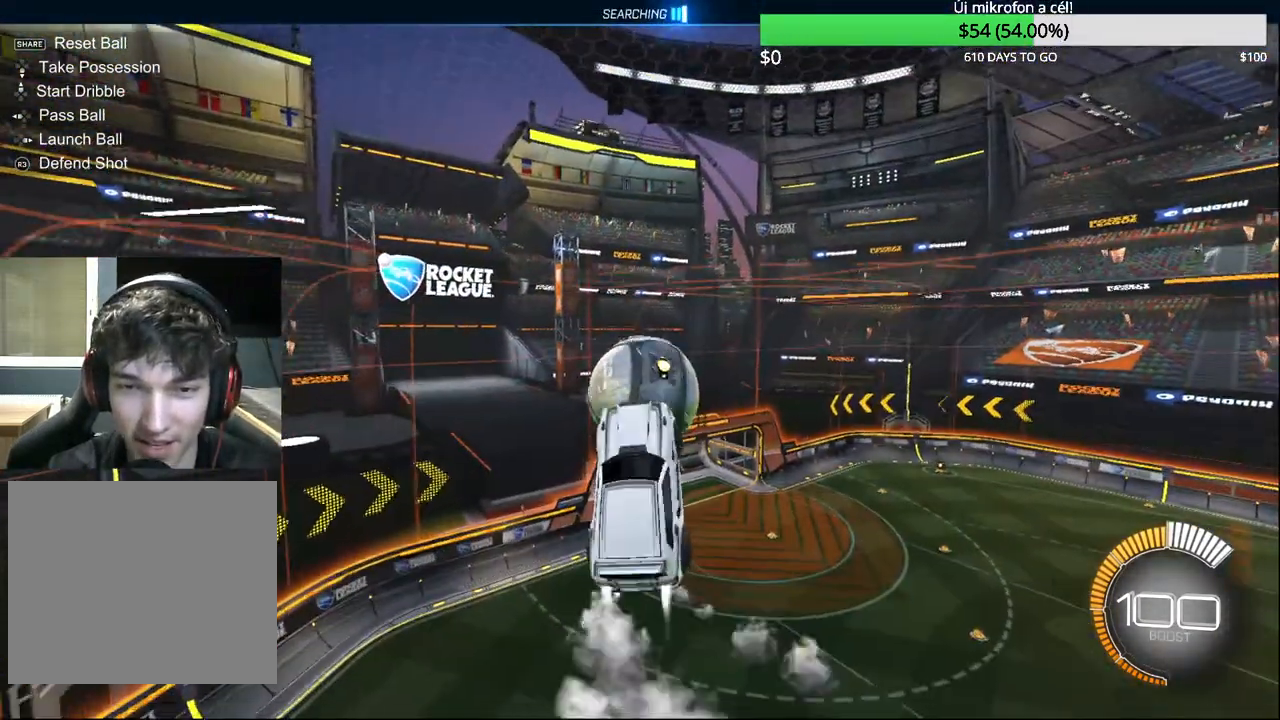
{"buttons": ["CROSS", "CIRCLE", "L3"], "left_stick": "down", "right_stick": "center", "events": [[433, "L3", "down"], [450, "CROSS", "down"]]}
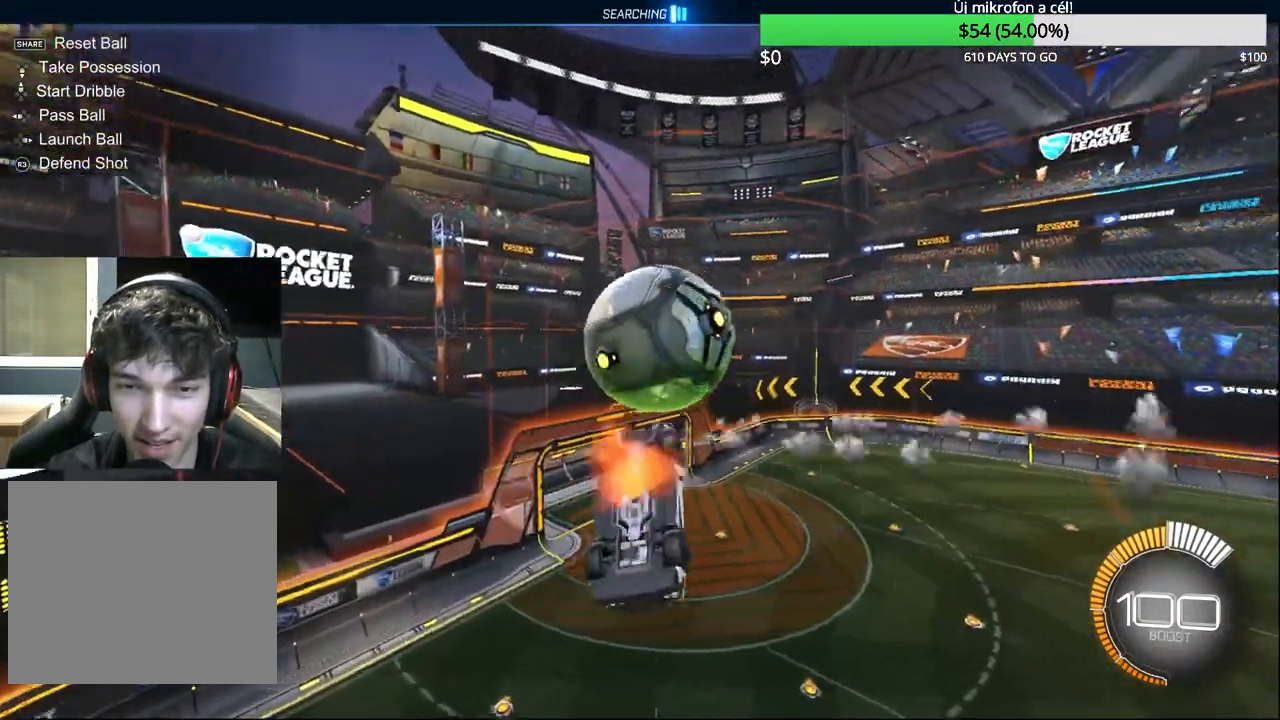
{"buttons": [], "left_stick": "up", "right_stick": "center", "events": [[133, "left_stick", "down-right"], [183, "CROSS", "up"], [233, "L3", "up"], [300, "left_stick", "up-right"], [383, "left_stick", "up"], [417, "CIRCLE", "up"]]}
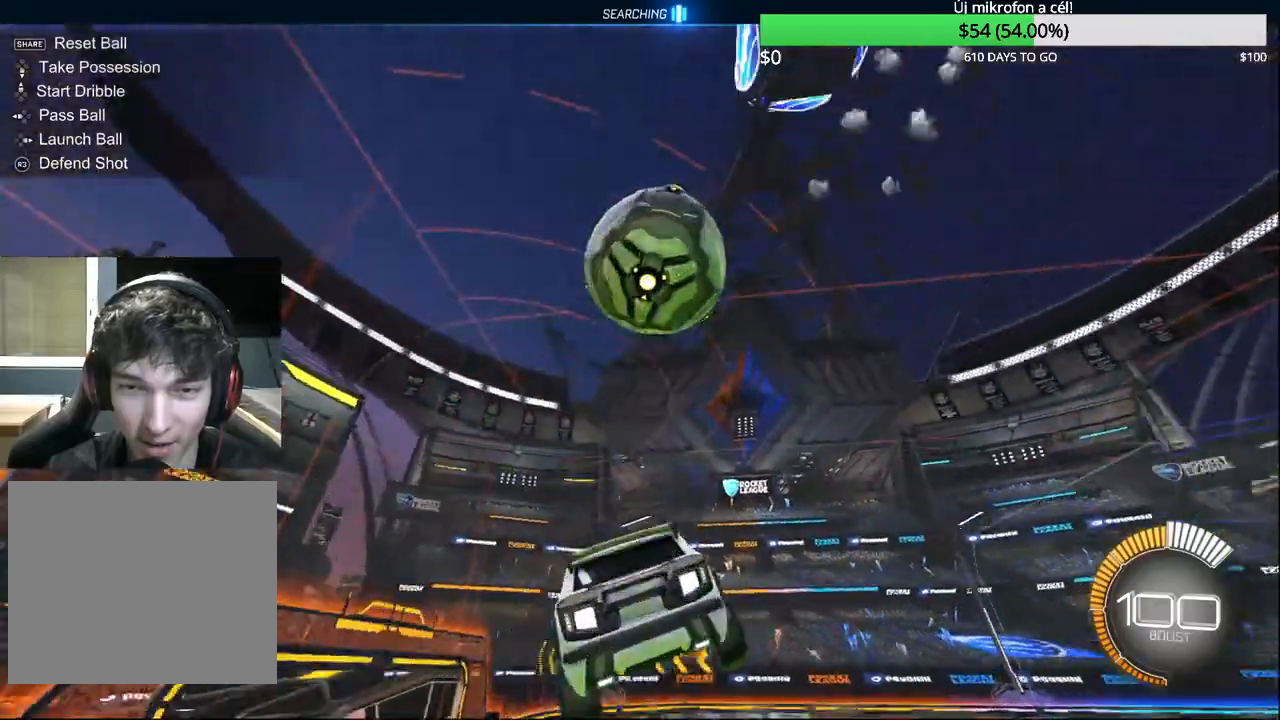
{"buttons": ["R2"], "left_stick": "center", "right_stick": "center", "events": [[33, "left_stick", "center"], [133, "R2", "down"], [250, "left_stick", "left"], [267, "TRIANGLE", "down"], [350, "TRIANGLE", "up"], [383, "left_stick", "center"]]}
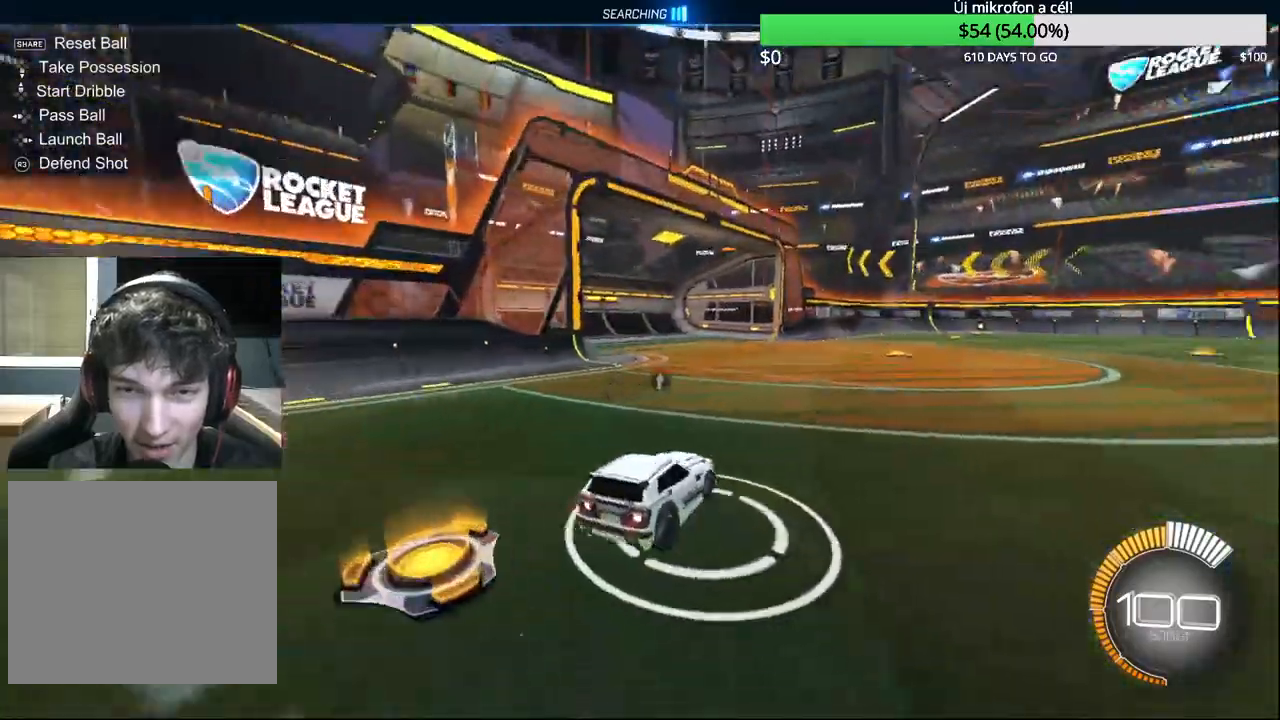
{"buttons": ["R2"], "left_stick": "up-right", "right_stick": "center", "events": [[50, "R2", "up"], [217, "left_stick", "left"], [400, "R2", "down"], [500, "left_stick", "up-right"]]}
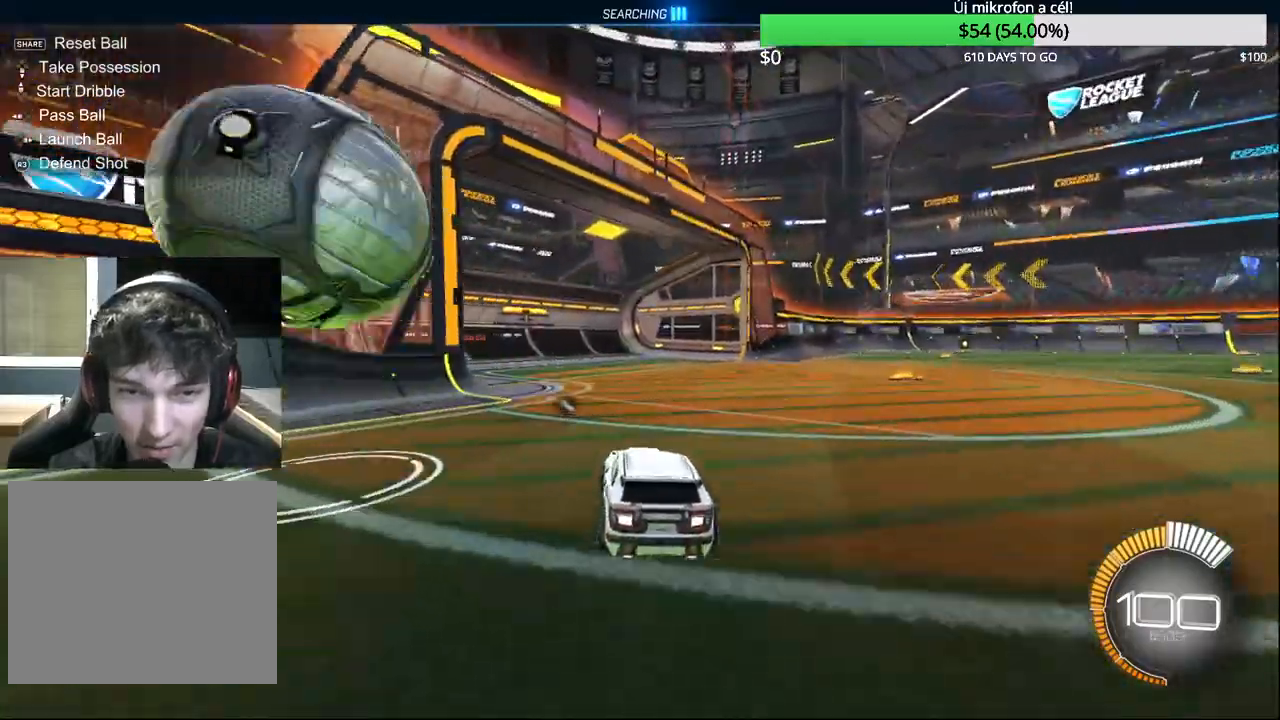
{"buttons": ["CROSS", "R1"], "left_stick": "down", "right_stick": "center", "events": [[17, "left_stick", "right"], [33, "TRIANGLE", "down"], [67, "L2", "down"], [100, "TRIANGLE", "up"], [117, "R2", "up"], [267, "L2", "up"], [317, "CROSS", "down"], [400, "left_stick", "down"], [450, "R1", "down"]]}
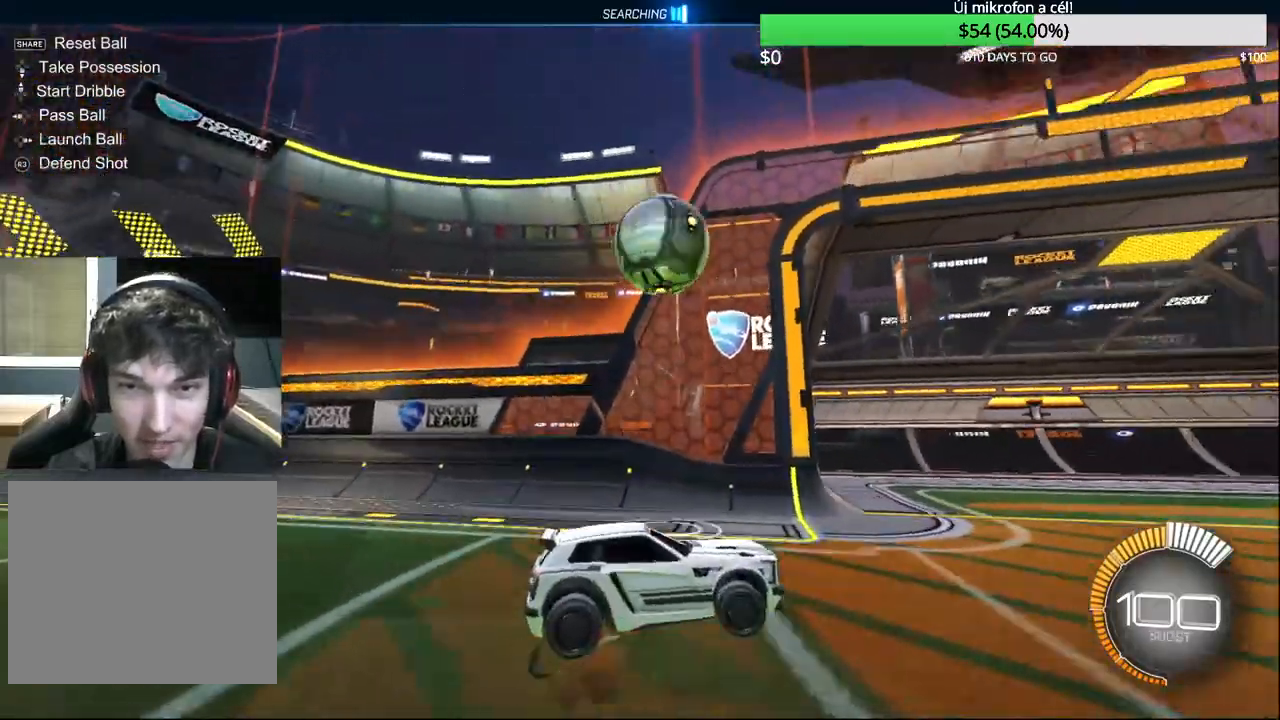
{"buttons": ["CIRCLE", "R1"], "left_stick": "center", "right_stick": "center", "events": [[33, "CROSS", "up"], [233, "left_stick", "right"], [250, "CIRCLE", "down"], [283, "left_stick", "up-right"], [433, "left_stick", "center"]]}
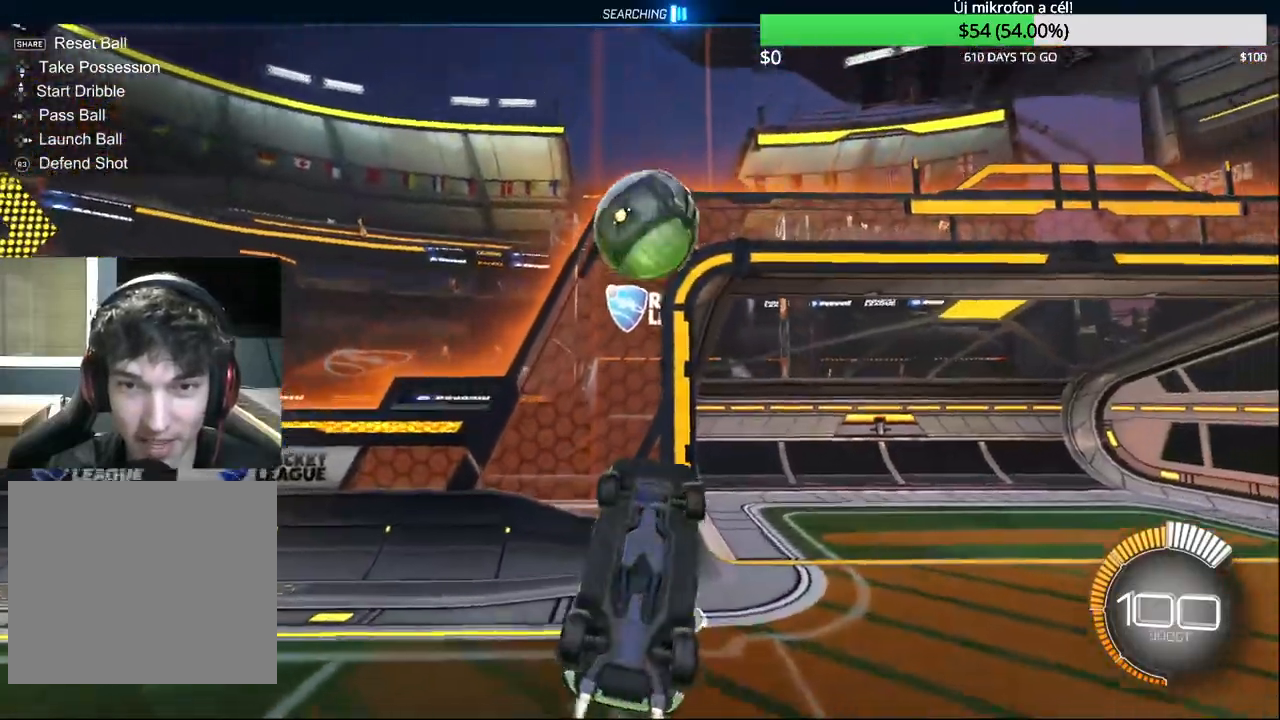
{"buttons": ["CIRCLE", "R1"], "left_stick": "down", "right_stick": "center", "events": [[33, "left_stick", "down-left"], [133, "left_stick", "down"], [267, "CIRCLE", "up"], [433, "CIRCLE", "down"]]}
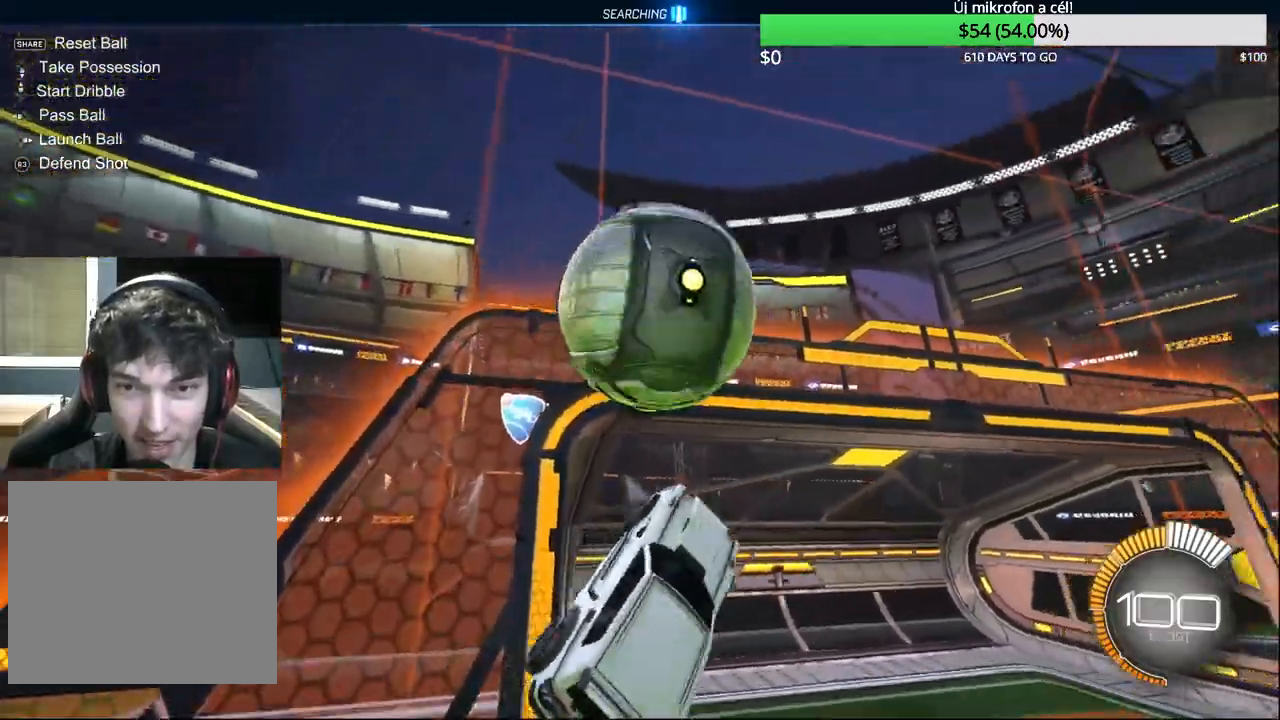
{"buttons": ["CIRCLE", "R1"], "left_stick": "up", "right_stick": "center", "events": [[133, "left_stick", "right"], [300, "left_stick", "up"]]}
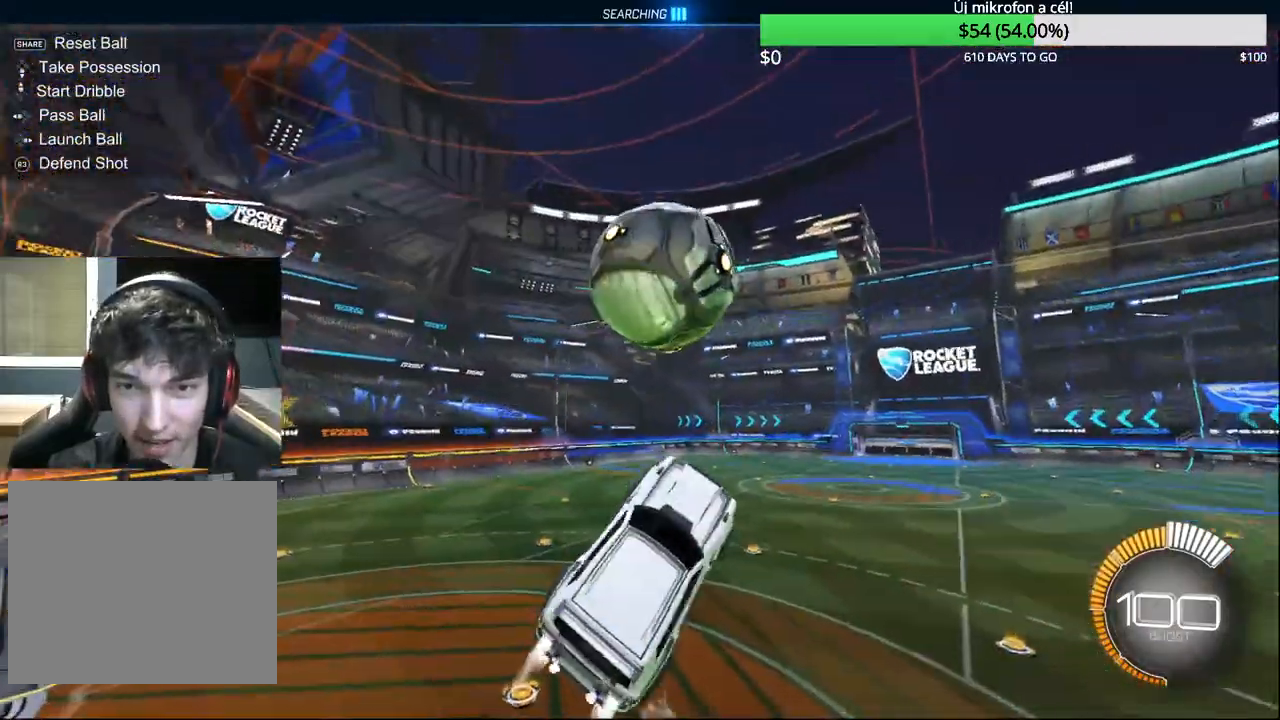
{"buttons": ["CIRCLE", "R1"], "left_stick": "right", "right_stick": "center", "events": [[33, "left_stick", "left"], [183, "left_stick", "down-left"], [300, "CIRCLE", "up"], [300, "left_stick", "down"], [467, "CIRCLE", "down"], [500, "left_stick", "right"]]}
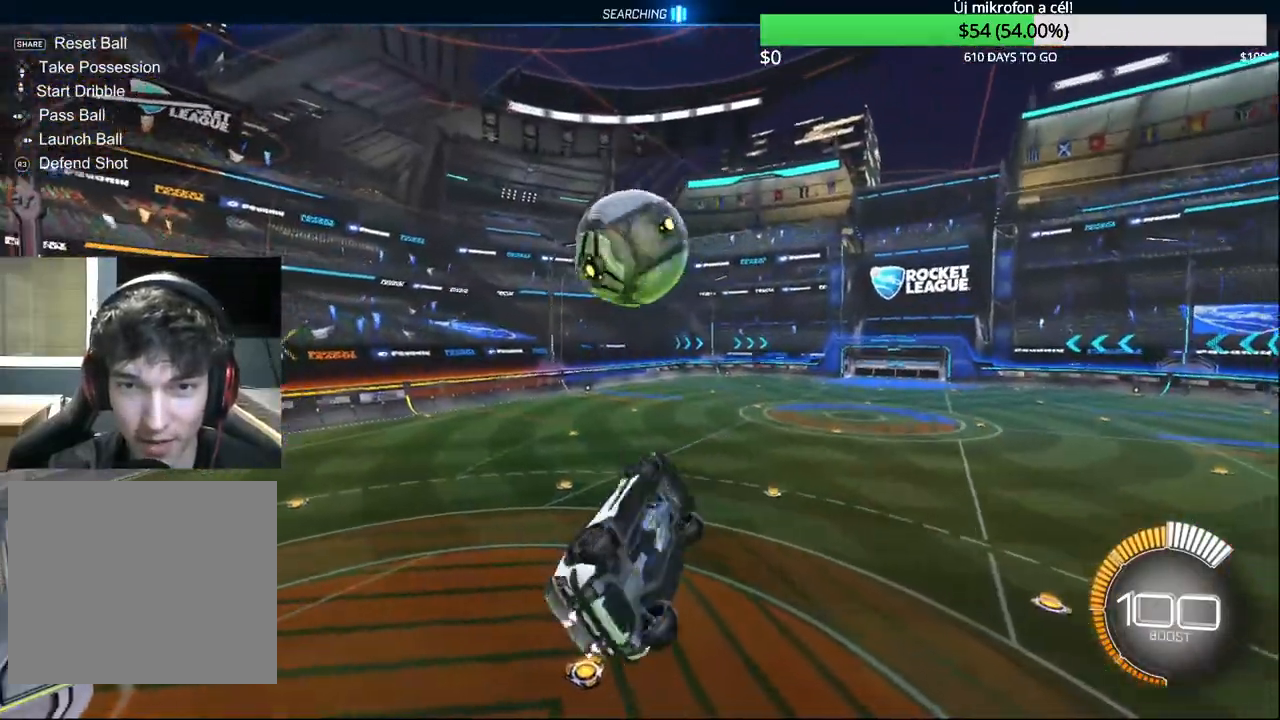
{"buttons": ["CIRCLE", "R1"], "left_stick": "down-left", "right_stick": "center", "events": [[50, "left_stick", "up-right"], [150, "left_stick", "up"], [350, "left_stick", "left"], [400, "left_stick", "down-left"]]}
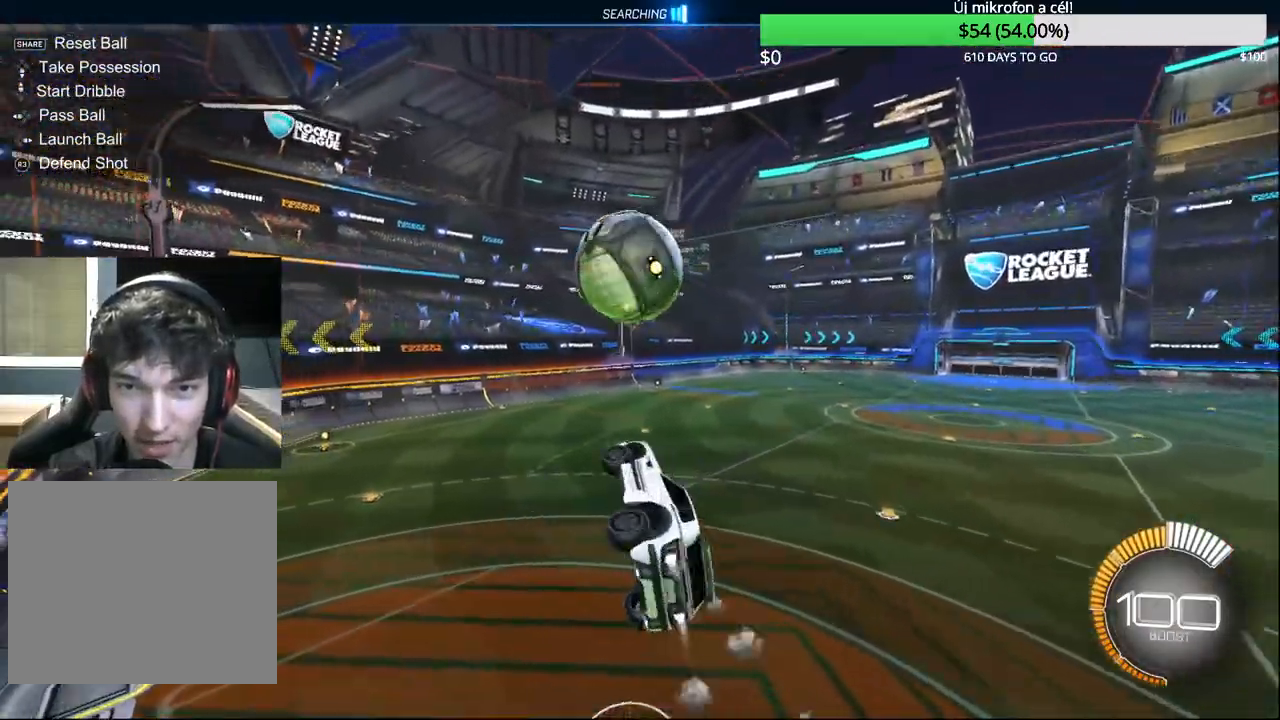
{"buttons": ["CIRCLE"], "left_stick": "down-left", "right_stick": "center", "events": [[17, "left_stick", "down"], [50, "CIRCLE", "up"], [150, "CIRCLE", "down"], [317, "left_stick", "down-left"], [500, "R1", "up"]]}
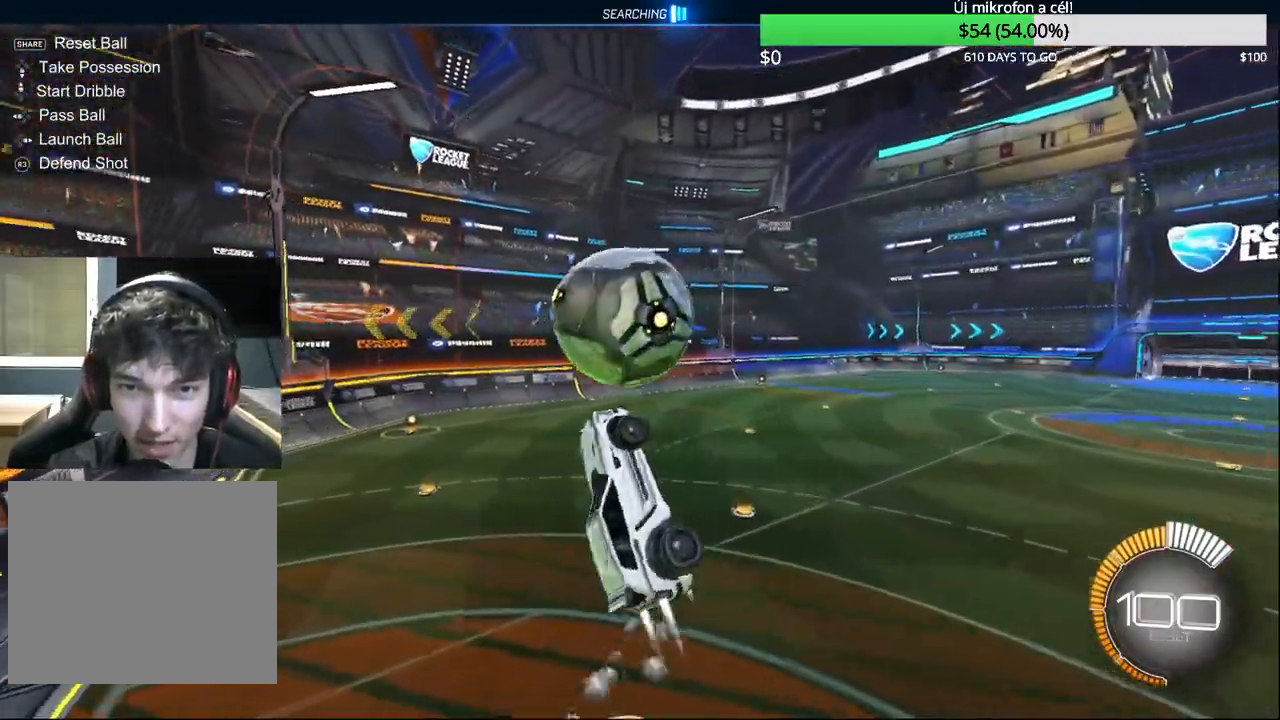
{"buttons": [], "left_stick": "up-left", "right_stick": "center", "events": [[283, "left_stick", "up-left"], [333, "CROSS", "down"], [450, "CROSS", "up"], [467, "CIRCLE", "up"]]}
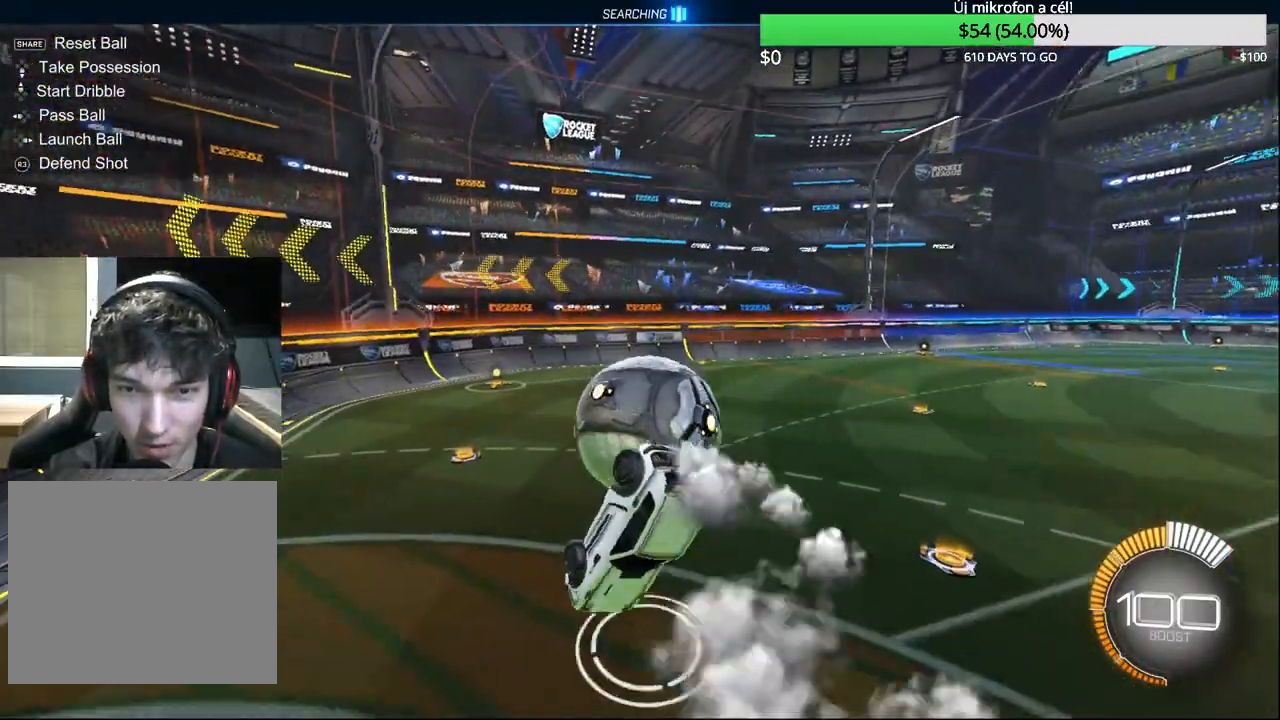
{"buttons": [], "left_stick": "center", "right_stick": "center", "events": [[100, "R1", "down"], [283, "left_stick", "down-left"], [350, "R1", "up"], [400, "left_stick", "center"]]}
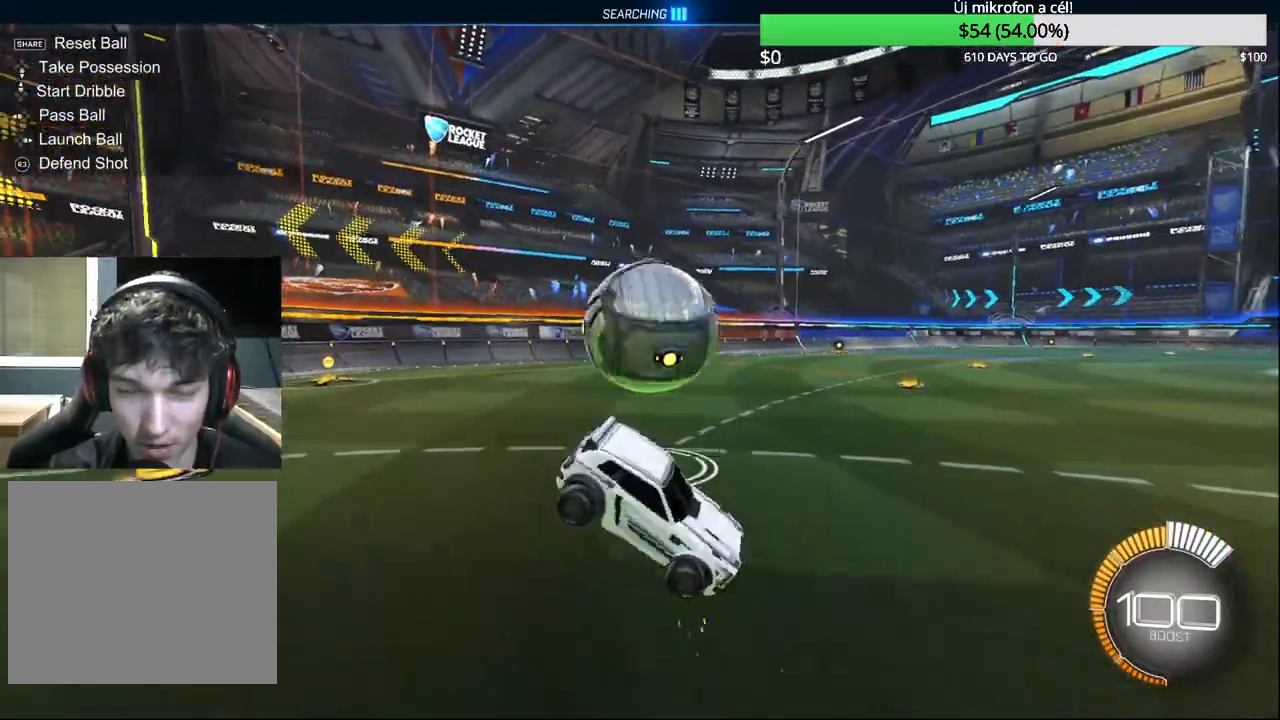
{"buttons": ["R2"], "left_stick": "left", "right_stick": "center", "events": [[83, "left_stick", "left"], [150, "L2", "down"], [483, "L2", "up"], [483, "R2", "down"]]}
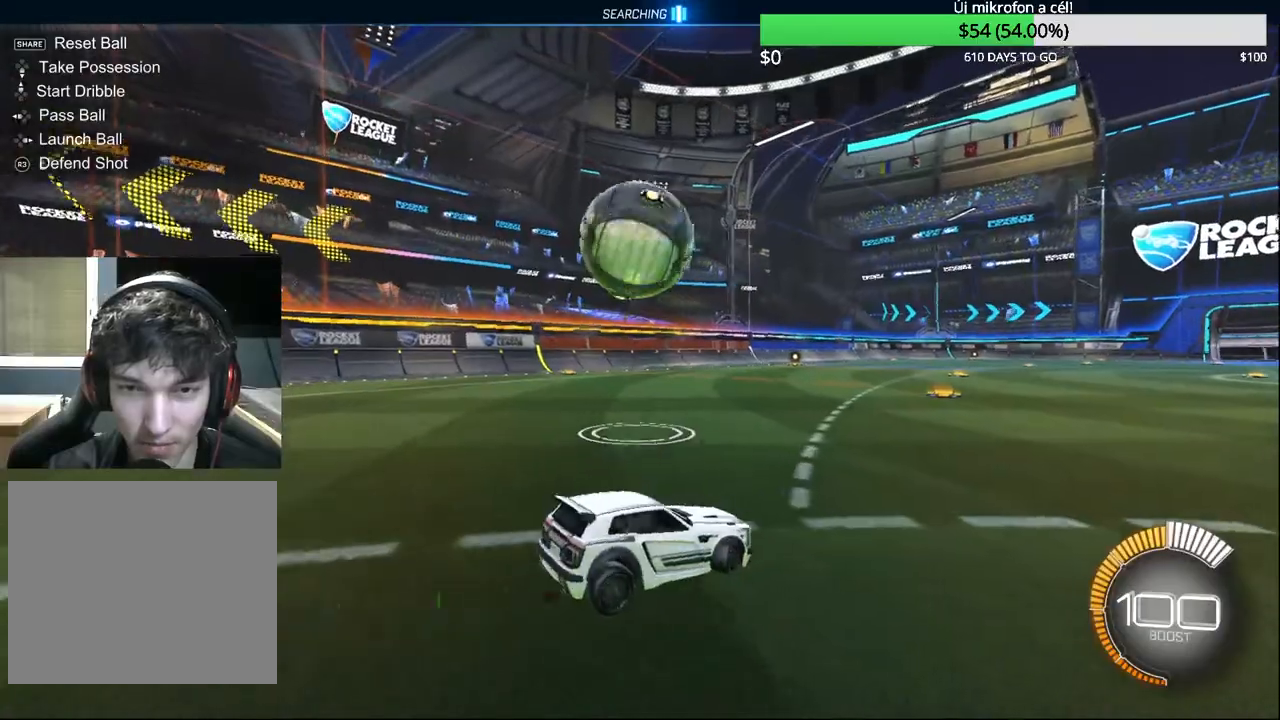
{"buttons": ["R2"], "left_stick": "left", "right_stick": "center", "events": [[83, "CIRCLE", "down"], [433, "CIRCLE", "up"]]}
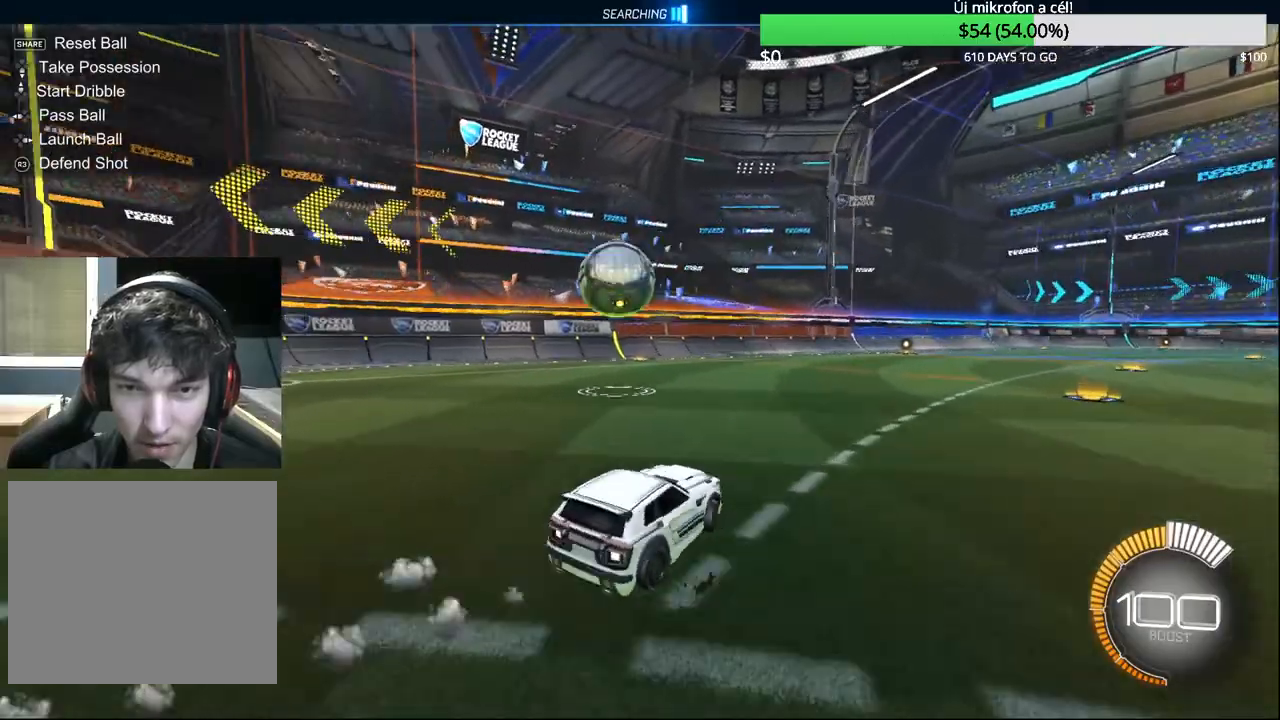
{"buttons": ["CIRCLE", "R2"], "left_stick": "right", "right_stick": "center", "events": [[33, "CIRCLE", "down"], [250, "CIRCLE", "up"], [317, "left_stick", "center"], [350, "CIRCLE", "down"], [500, "left_stick", "right"]]}
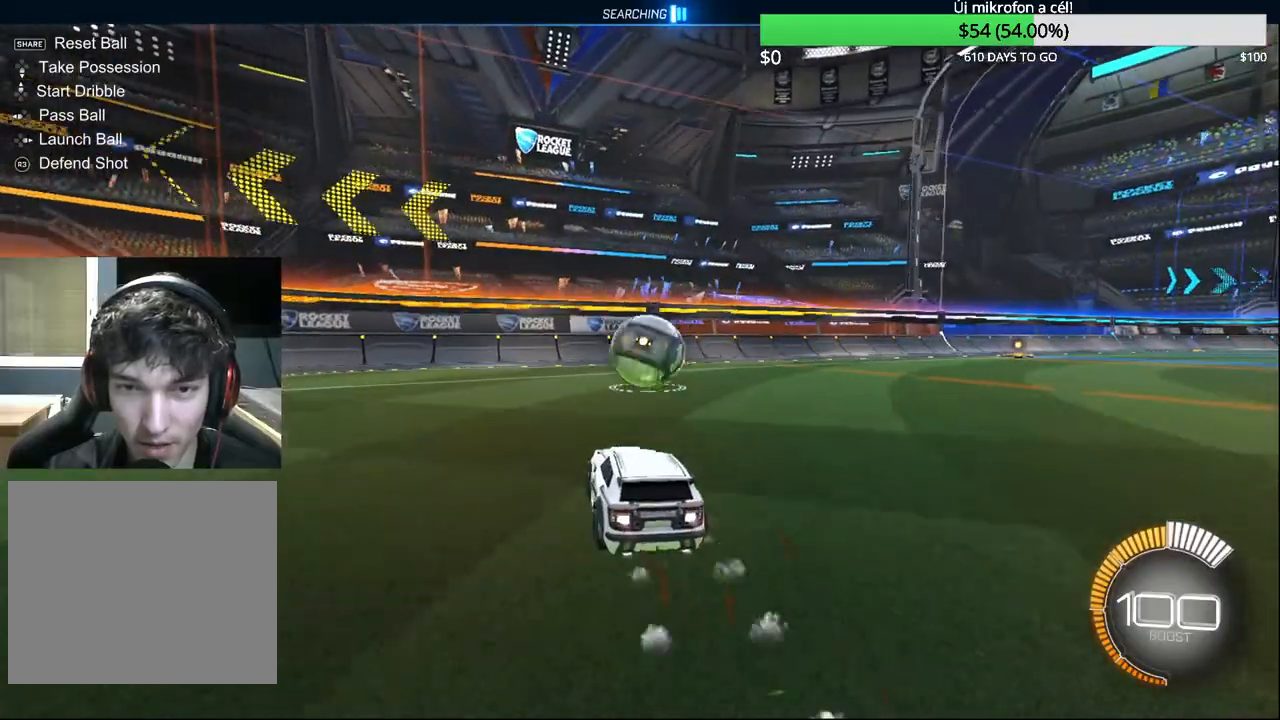
{"buttons": [], "left_stick": "center", "right_stick": "center", "events": [[83, "CIRCLE", "up"], [117, "left_stick", "center"], [300, "CIRCLE", "down"], [367, "left_stick", "up-right"], [450, "left_stick", "center"], [467, "CIRCLE", "up"], [500, "R2", "up"]]}
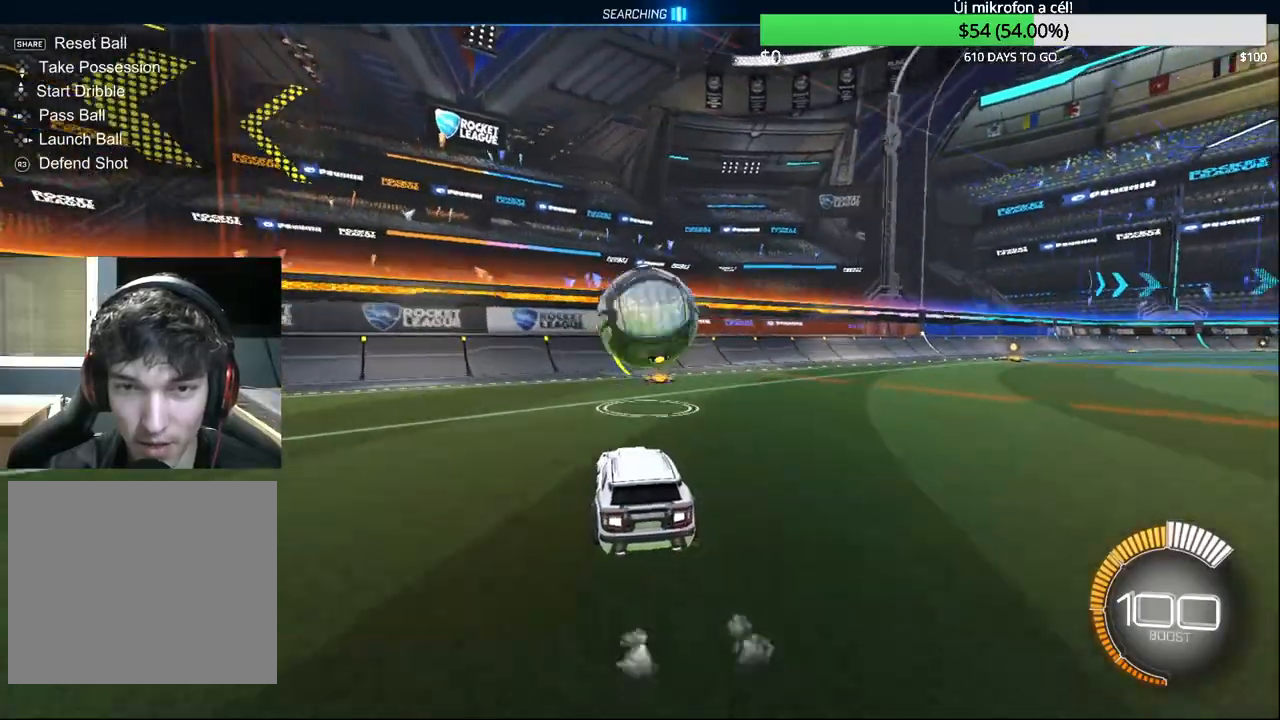
{"buttons": ["CIRCLE", "R2"], "left_stick": "center", "right_stick": "center", "events": [[250, "left_stick", "up-right"], [367, "R2", "down"], [383, "CIRCLE", "down"], [483, "left_stick", "center"]]}
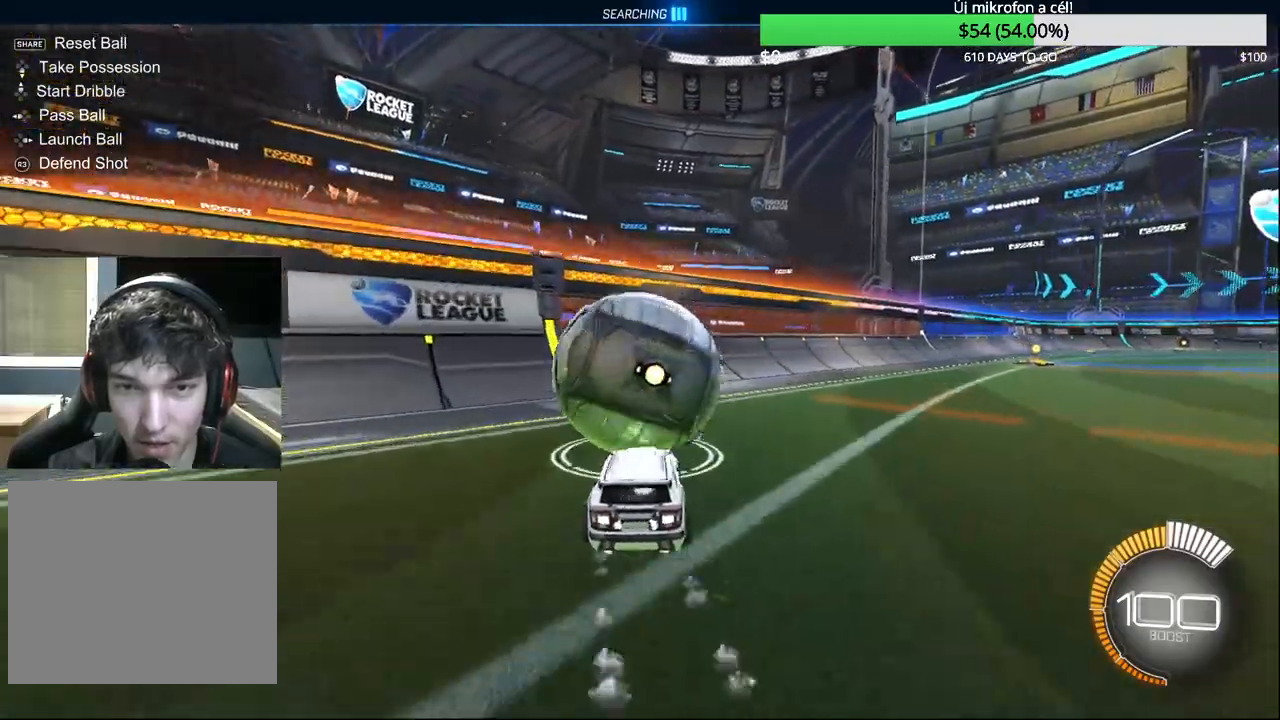
{"buttons": [], "left_stick": "right", "right_stick": "center", "events": [[67, "left_stick", "left"], [167, "left_stick", "center"], [283, "left_stick", "left"], [400, "CIRCLE", "up"], [417, "R2", "up"], [450, "left_stick", "center"], [500, "left_stick", "right"]]}